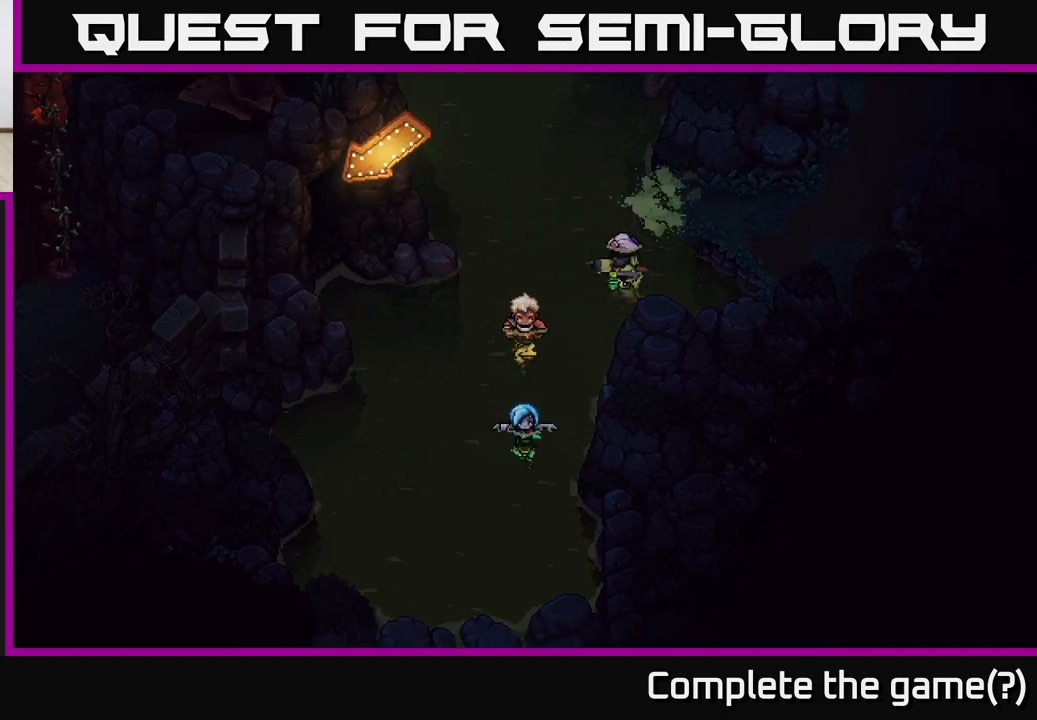
Gameplay with a controller (Xbox layout); each line is a JSON object with the inputs held at the frame after it. "events" lists button and stick changes between this image and that frame as [ms after this image, input, new state], when the widget could be followed in between.
{"buttons": ["A"], "left_stick": "down-left", "right_stick": "center", "events": [[50, "A", "down"], [200, "left_stick", "down-left"], [217, "A", "up"], [317, "A", "down"]]}
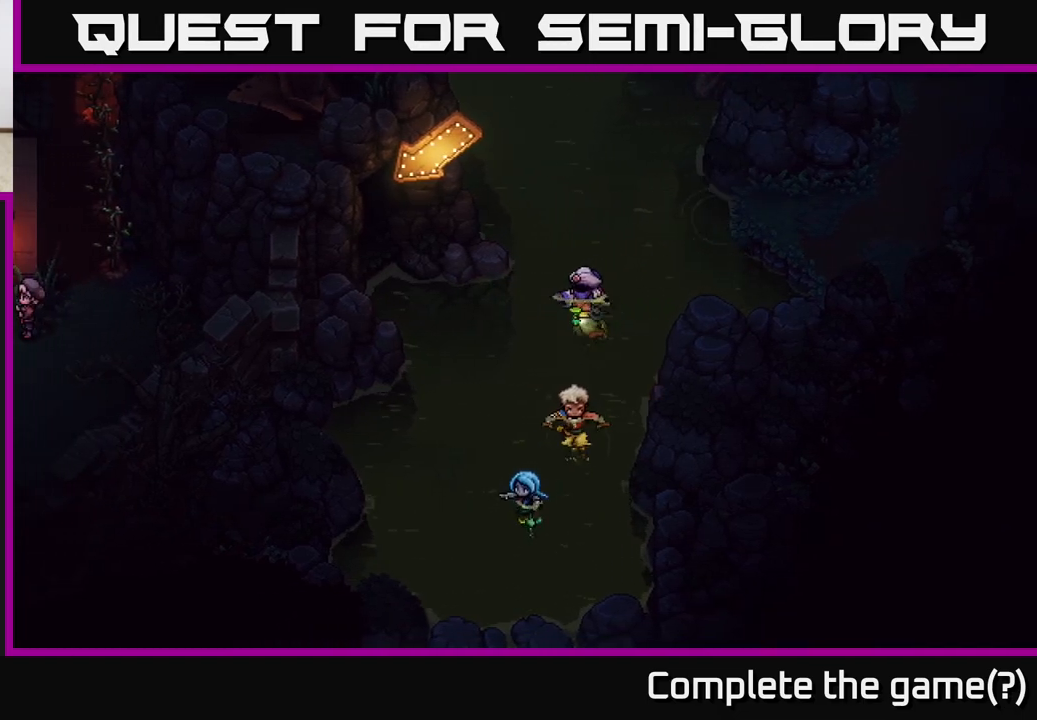
{"buttons": ["A"], "left_stick": "down-left", "right_stick": "center", "events": [[33, "A", "up"], [167, "A", "down"], [317, "A", "up"], [433, "A", "down"]]}
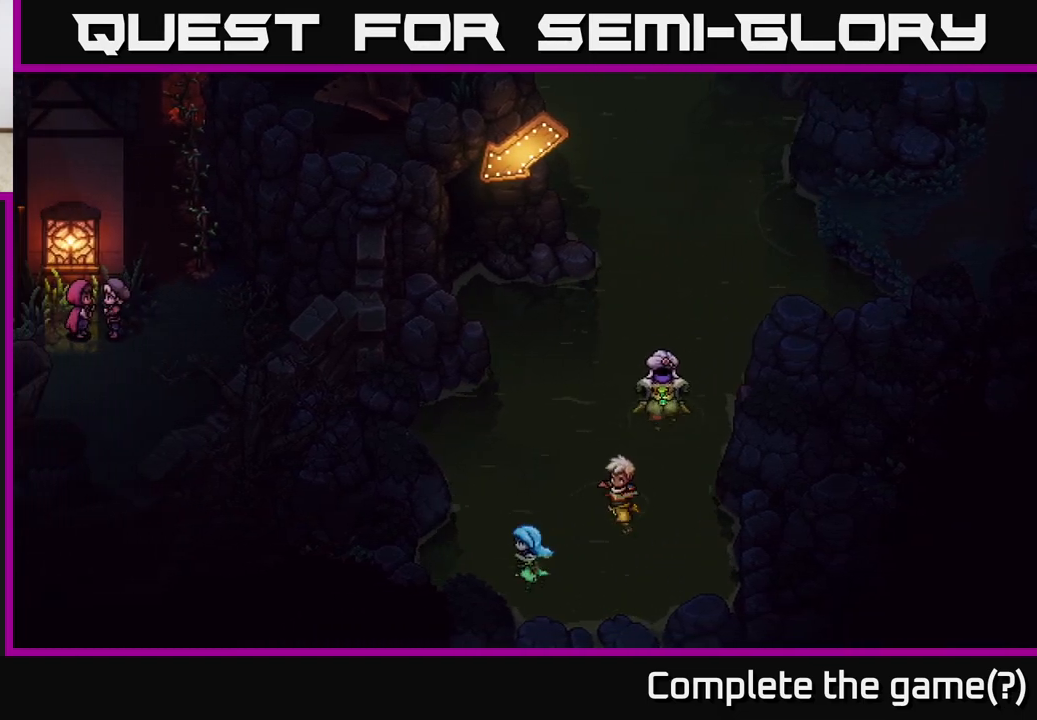
{"buttons": ["A"], "left_stick": "down-left", "right_stick": "center", "events": [[50, "left_stick", "left"], [83, "A", "up"], [217, "left_stick", "down-left"], [233, "A", "down"], [350, "A", "up"], [450, "A", "down"]]}
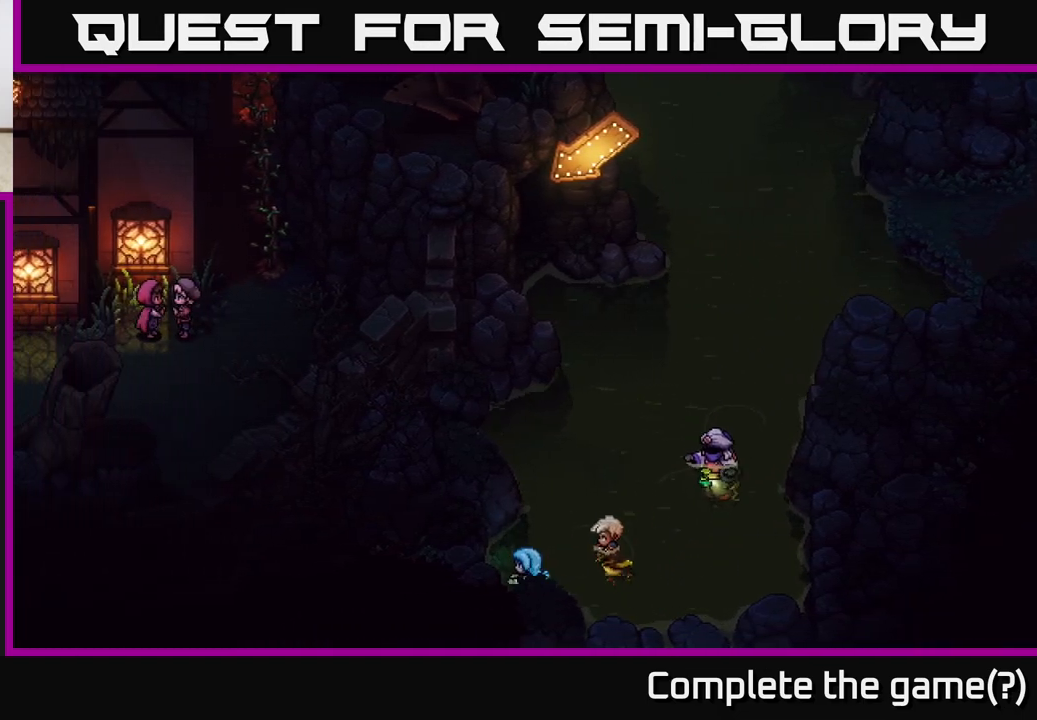
{"buttons": ["A"], "left_stick": "up-right", "right_stick": "center", "events": [[100, "A", "up"], [133, "left_stick", "left"], [267, "A", "down"], [350, "A", "up"], [400, "left_stick", "up"], [500, "A", "down"], [500, "left_stick", "up-right"]]}
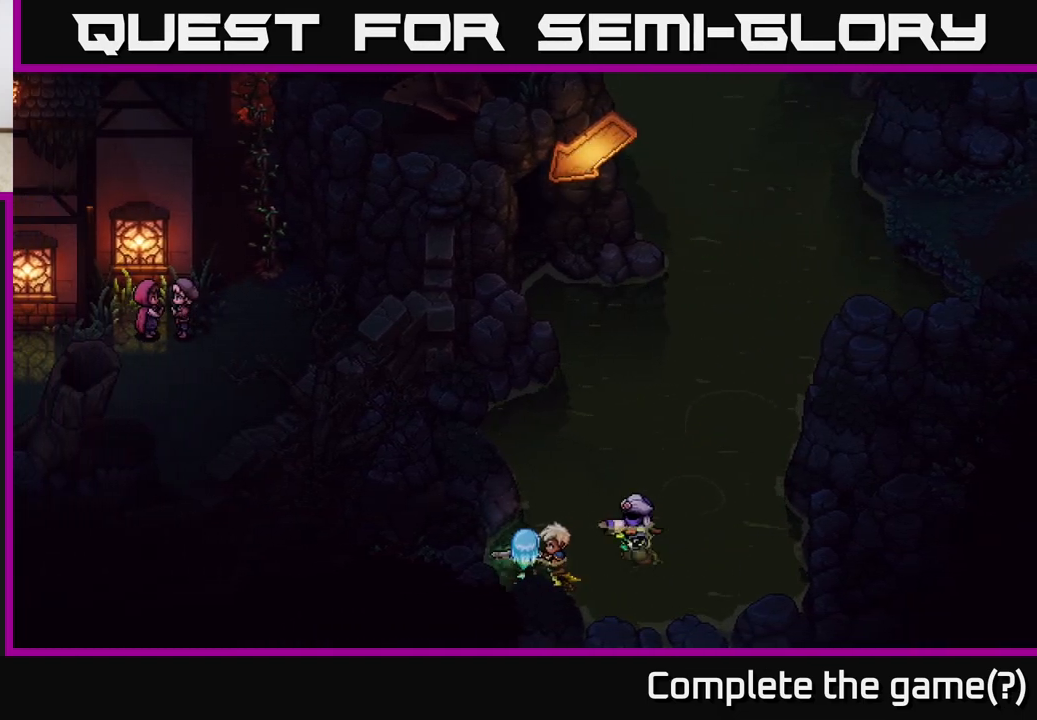
{"buttons": ["A"], "left_stick": "up-left", "right_stick": "center", "events": [[150, "A", "up"], [233, "A", "down"], [267, "left_stick", "up"], [383, "A", "up"], [417, "left_stick", "up-left"], [500, "A", "down"]]}
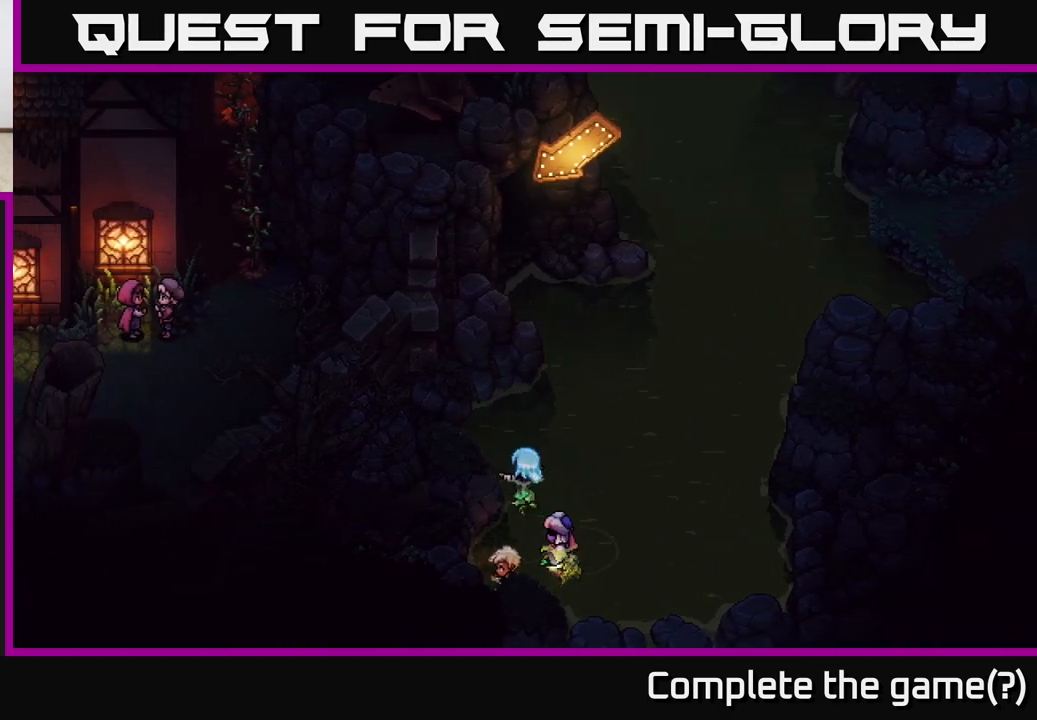
{"buttons": [], "left_stick": "up-right", "right_stick": "center", "events": [[117, "A", "up"], [450, "left_stick", "up-right"]]}
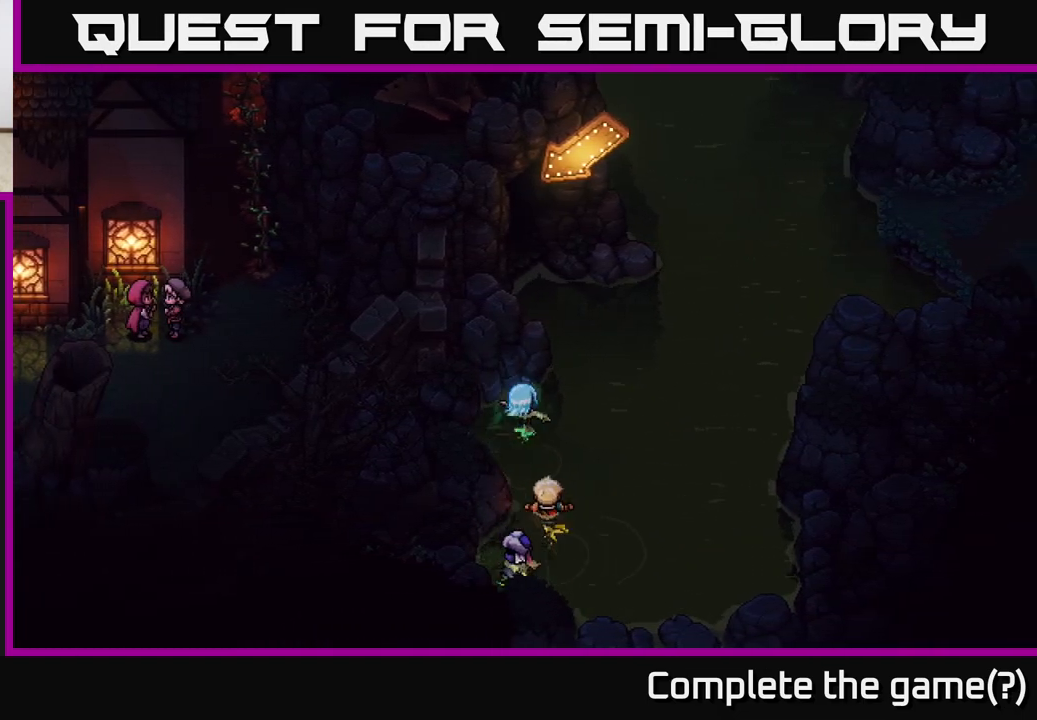
{"buttons": [], "left_stick": "up-right", "right_stick": "center", "events": [[17, "A", "down"], [83, "A", "up"], [217, "A", "down"], [317, "A", "up"]]}
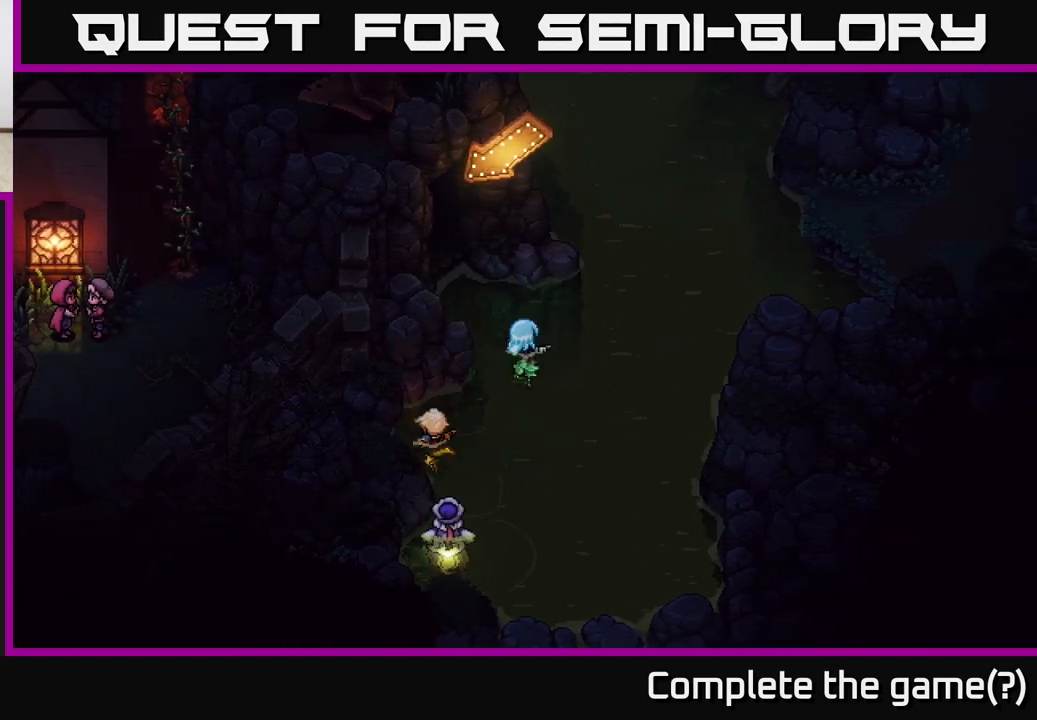
{"buttons": ["A"], "left_stick": "up-right", "right_stick": "center", "events": [[217, "A", "down"], [383, "A", "up"], [500, "A", "down"]]}
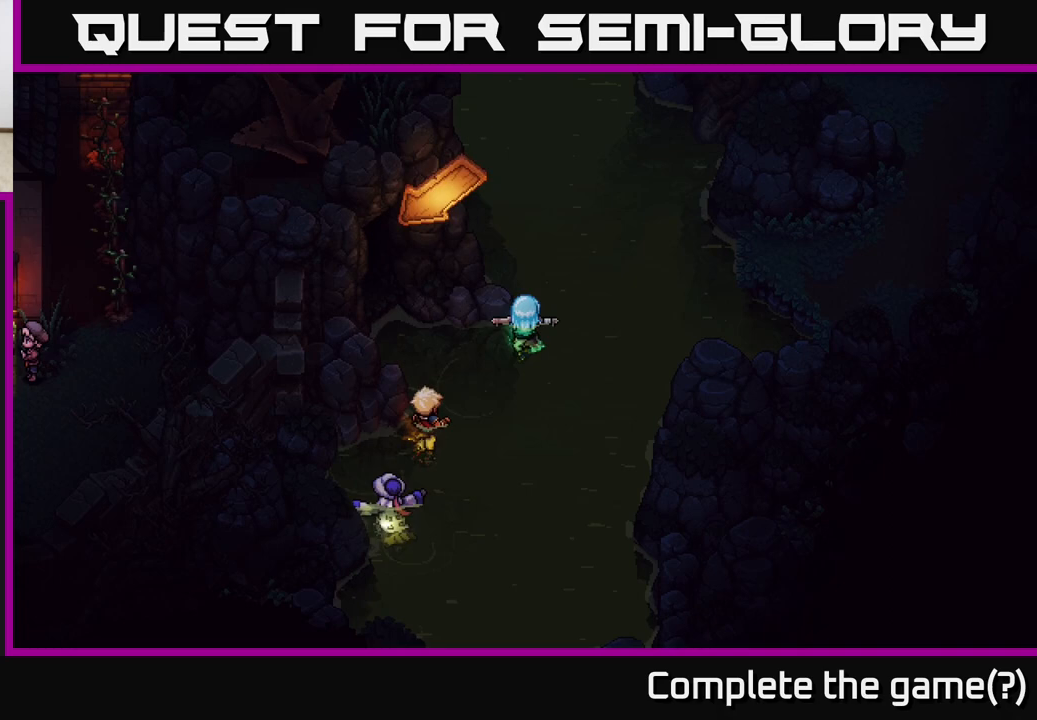
{"buttons": [], "left_stick": "up", "right_stick": "center", "events": [[17, "left_stick", "up"], [183, "A", "up"]]}
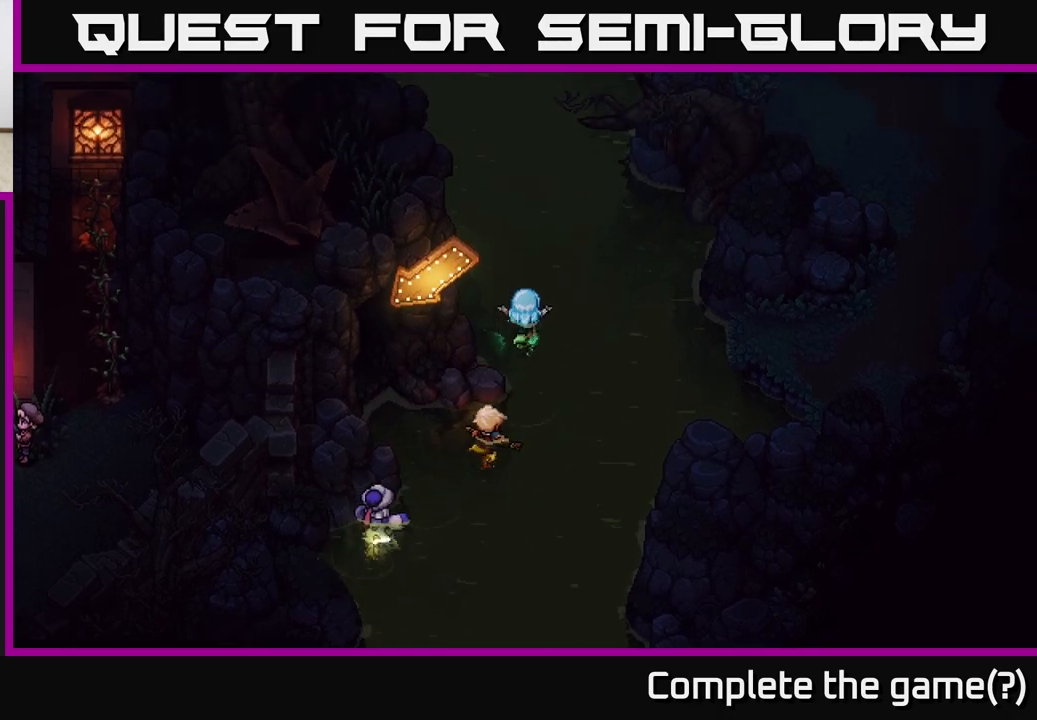
{"buttons": [], "left_stick": "up", "right_stick": "center", "events": [[17, "A", "down"], [167, "A", "up"]]}
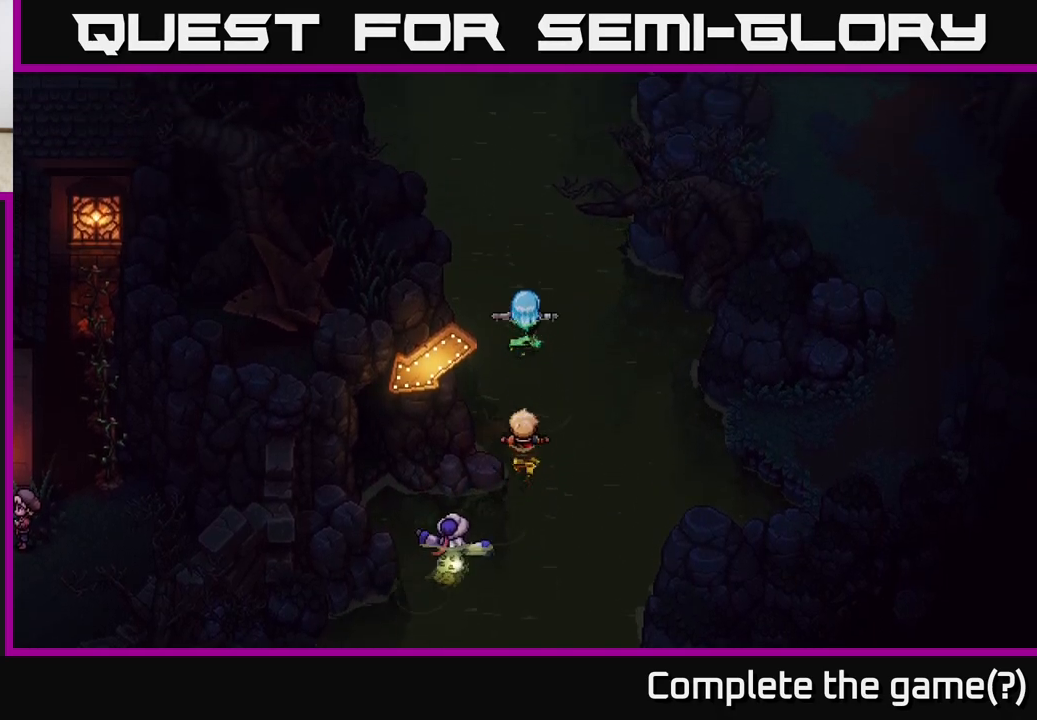
{"buttons": [], "left_stick": "up", "right_stick": "center", "events": []}
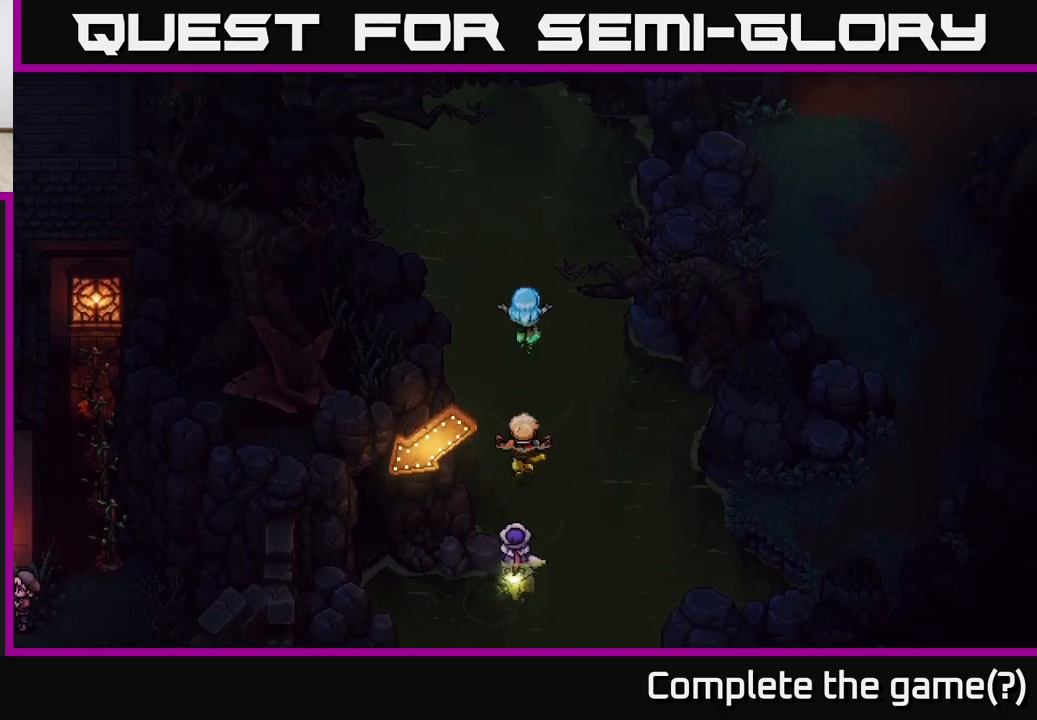
{"buttons": [], "left_stick": "up", "right_stick": "center", "events": []}
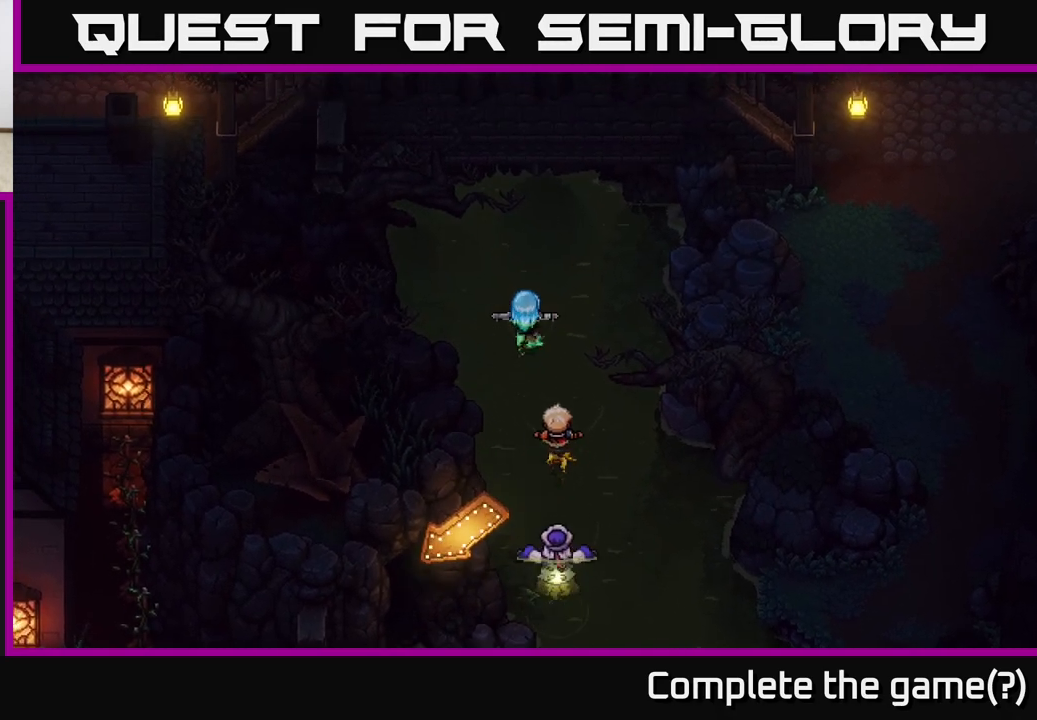
{"buttons": [], "left_stick": "up", "right_stick": "center", "events": []}
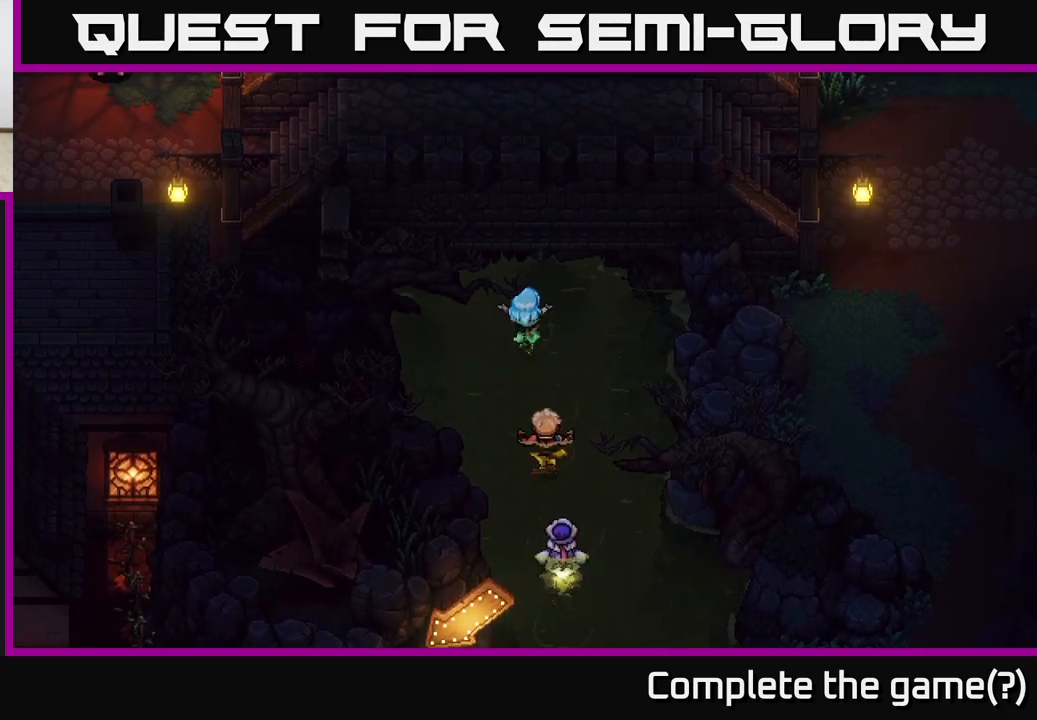
{"buttons": [], "left_stick": "up", "right_stick": "center", "events": []}
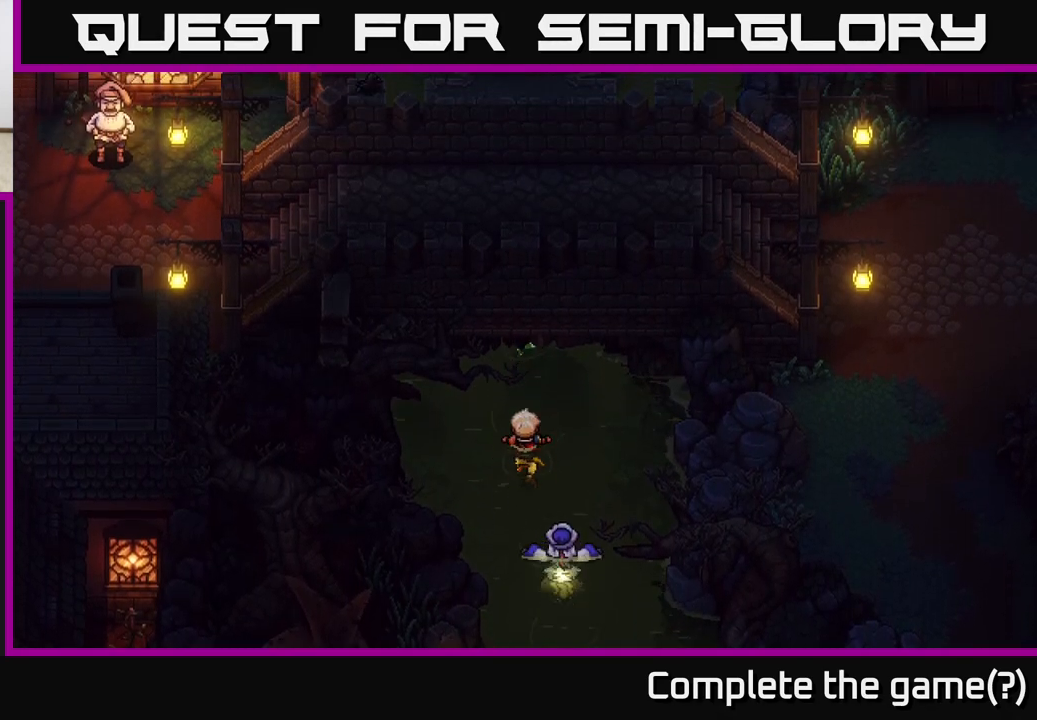
{"buttons": [], "left_stick": "up", "right_stick": "center", "events": []}
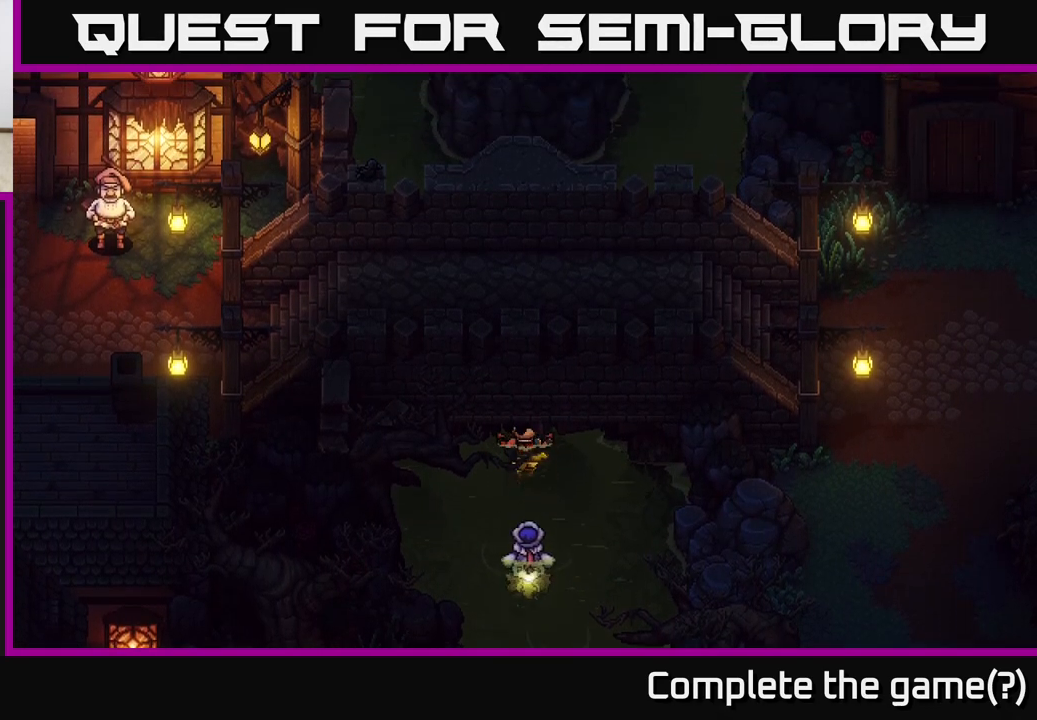
{"buttons": [], "left_stick": "up", "right_stick": "center", "events": []}
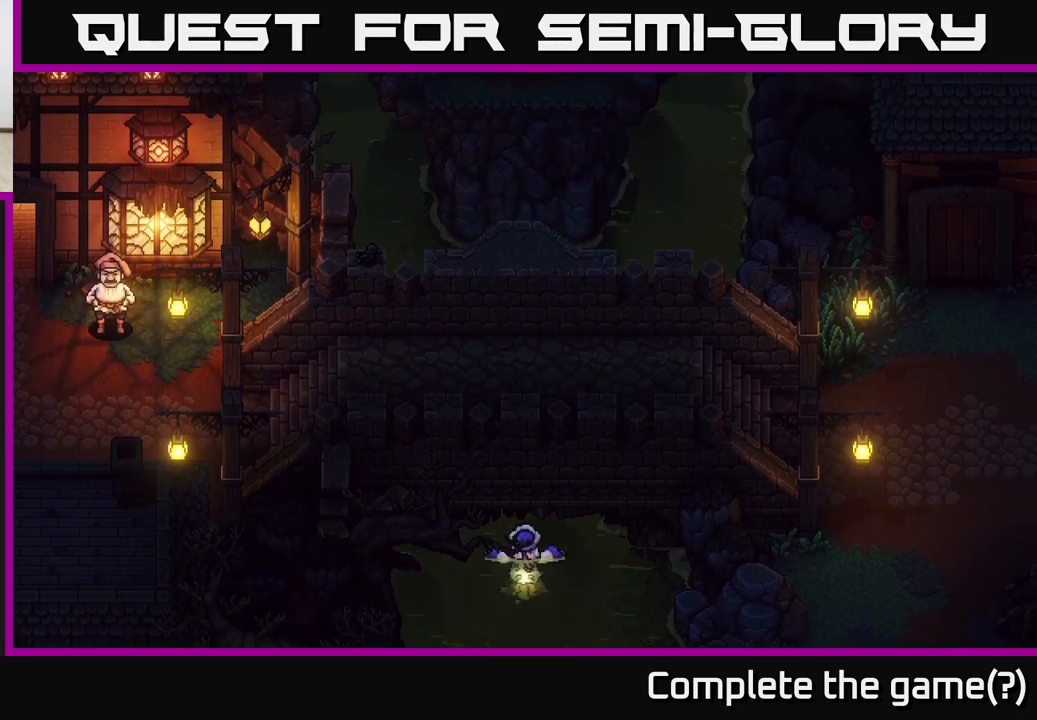
{"buttons": [], "left_stick": "up-left", "right_stick": "center", "events": [[100, "left_stick", "up-left"]]}
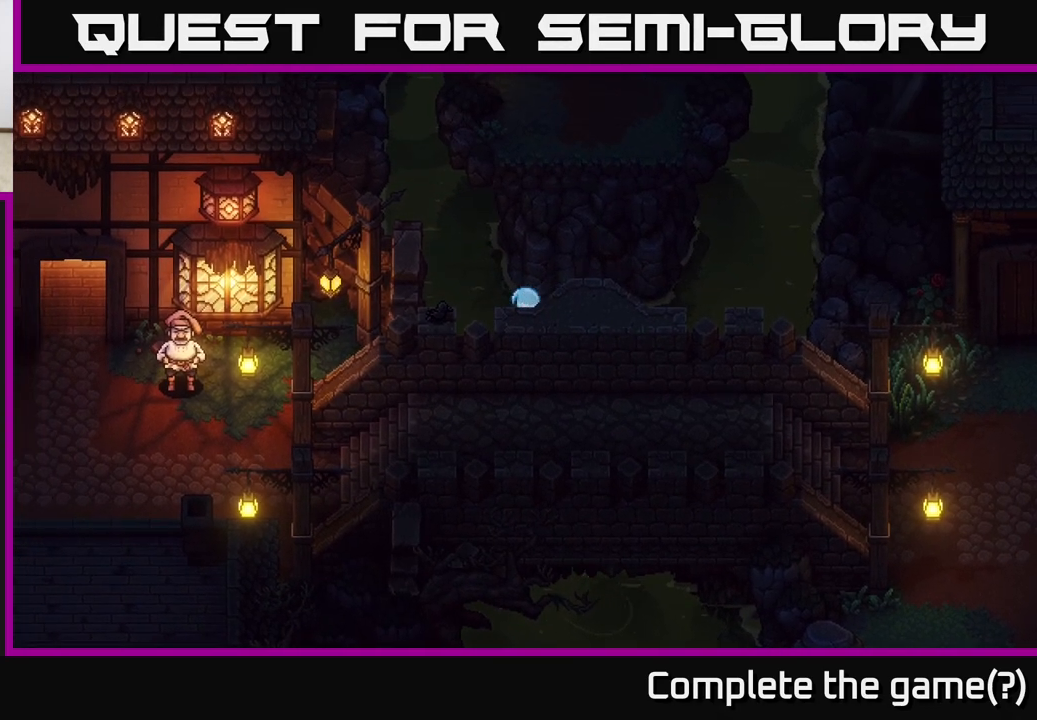
{"buttons": ["A"], "left_stick": "up", "right_stick": "center", "events": [[167, "A", "down"], [350, "A", "up"], [367, "left_stick", "up"], [500, "A", "down"]]}
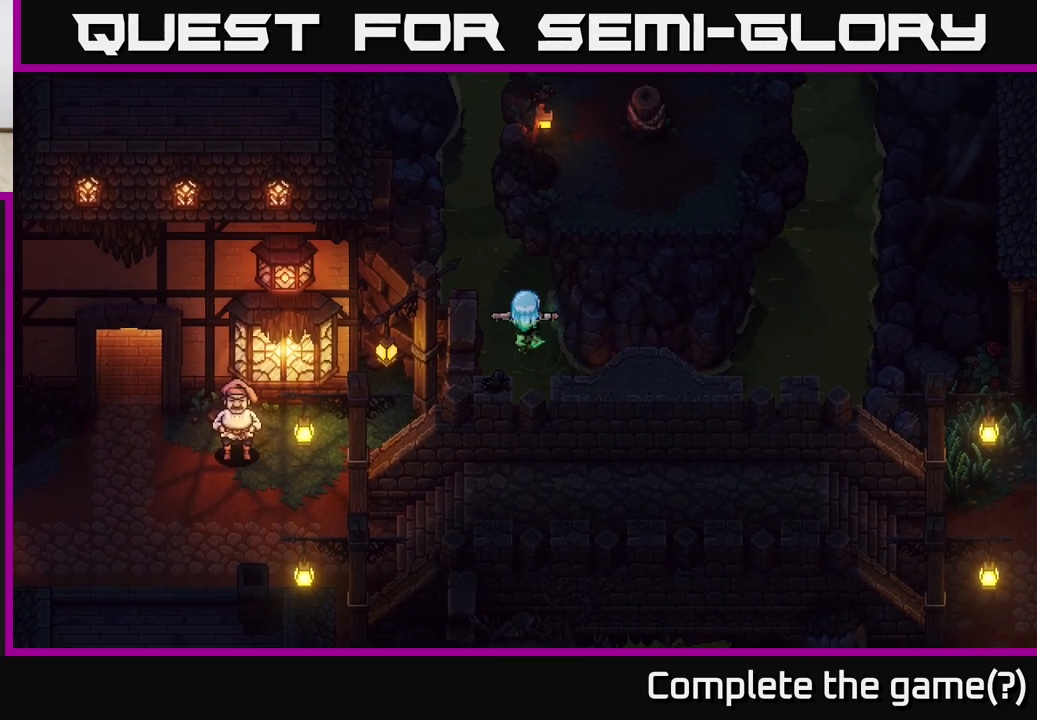
{"buttons": [], "left_stick": "up", "right_stick": "center", "events": [[67, "left_stick", "up-left"], [150, "A", "up"], [300, "A", "down"], [433, "A", "up"], [450, "left_stick", "up"]]}
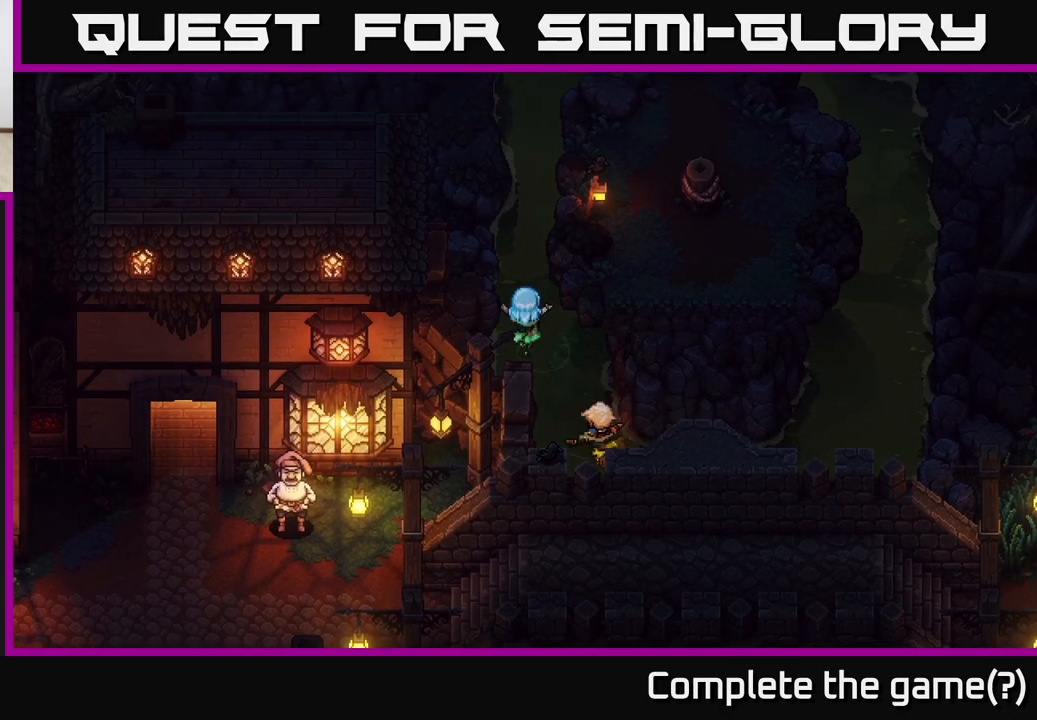
{"buttons": ["A"], "left_stick": "up", "right_stick": "center", "events": [[167, "A", "down"], [233, "A", "up"], [383, "A", "down"]]}
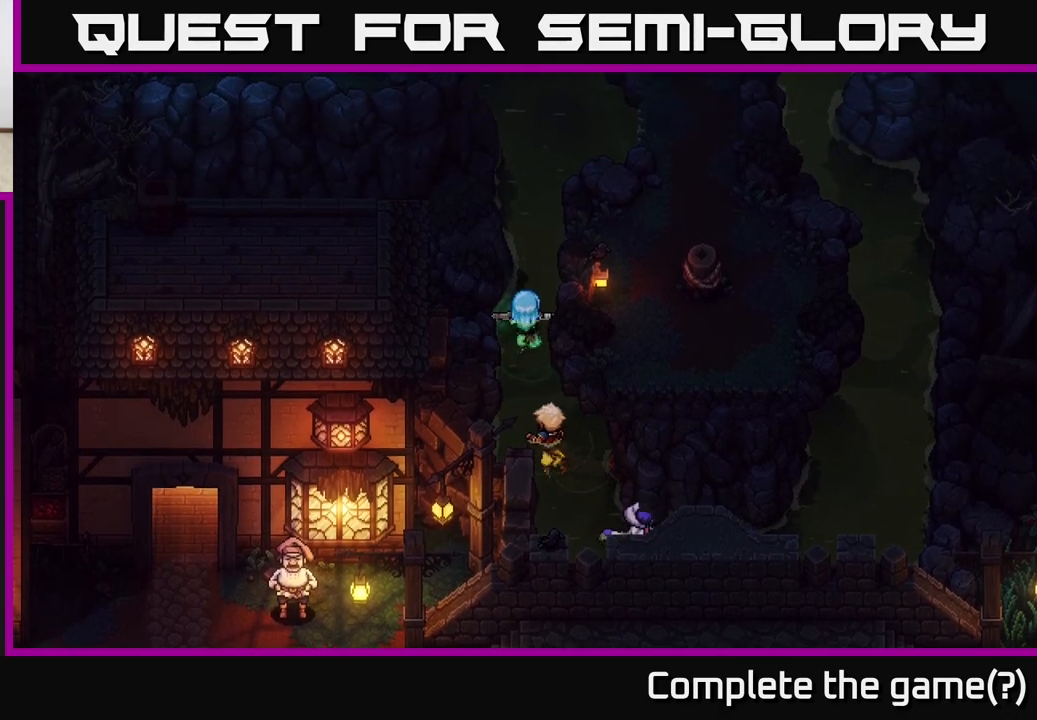
{"buttons": [], "left_stick": "up", "right_stick": "center", "events": [[50, "A", "up"], [300, "A", "down"], [450, "A", "up"]]}
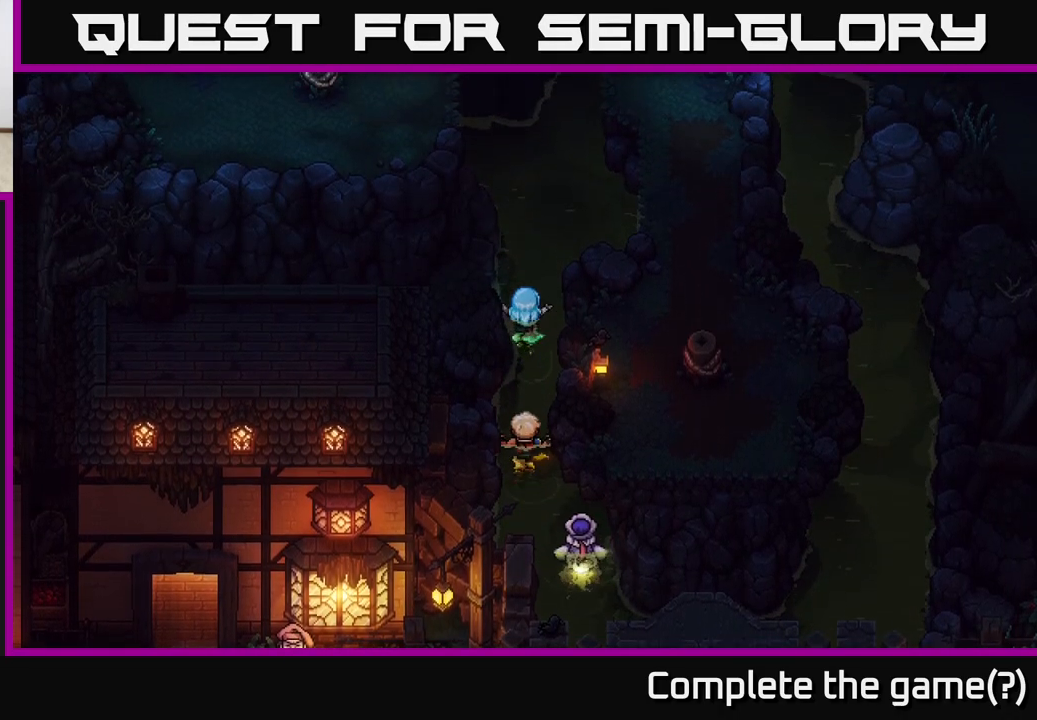
{"buttons": [], "left_stick": "up", "right_stick": "center", "events": []}
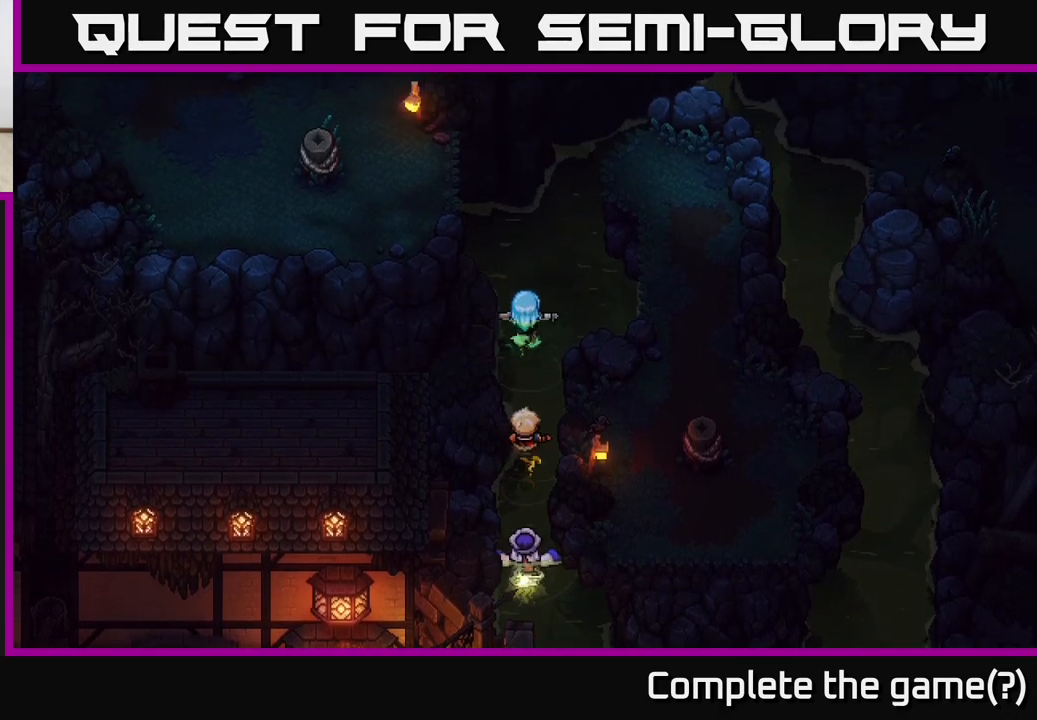
{"buttons": [], "left_stick": "up-right", "right_stick": "center", "events": [[250, "A", "down"], [417, "left_stick", "up-right"], [450, "A", "up"]]}
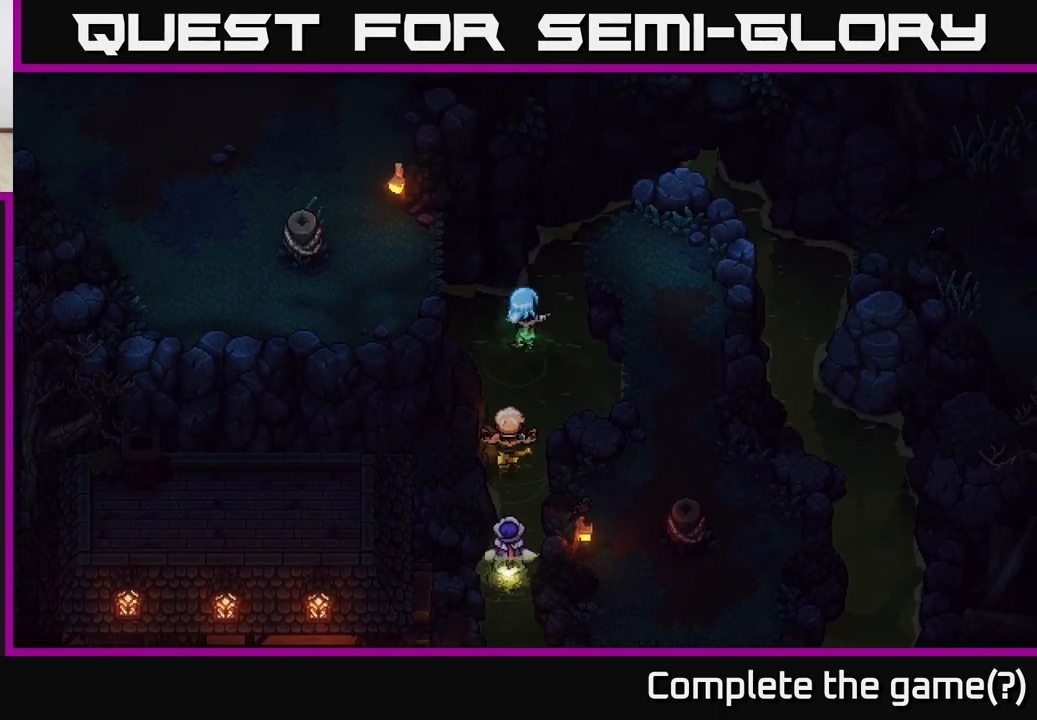
{"buttons": [], "left_stick": "up", "right_stick": "center", "events": [[67, "A", "down"], [217, "A", "up"], [350, "A", "down"], [400, "left_stick", "up"], [500, "A", "up"]]}
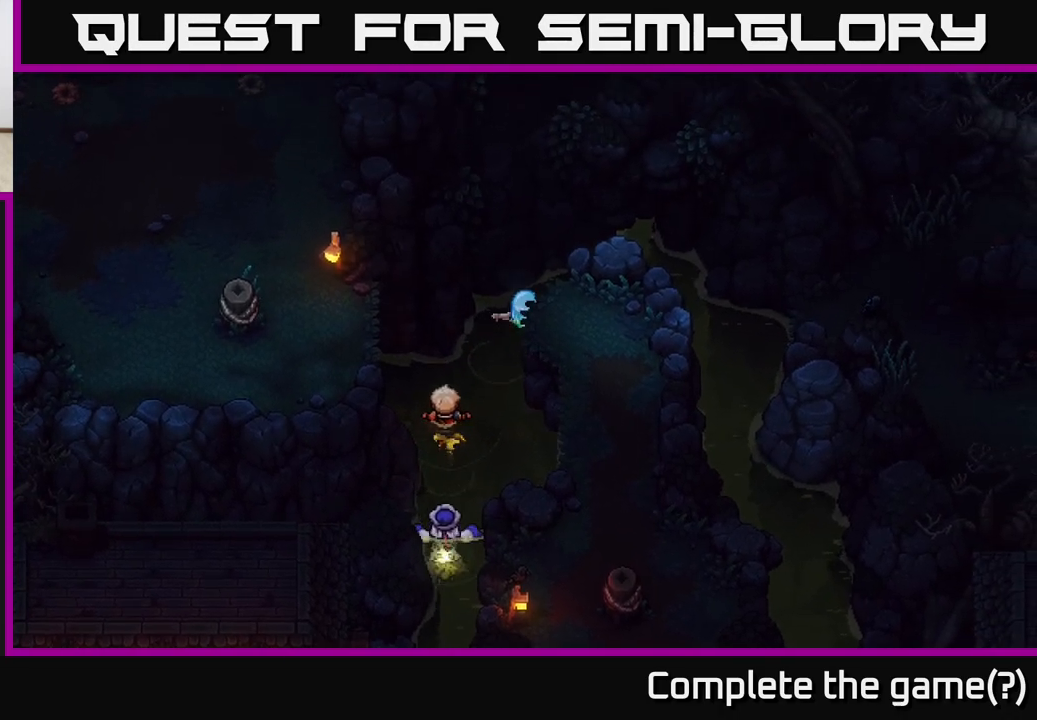
{"buttons": [], "left_stick": "up-right", "right_stick": "center", "events": [[217, "left_stick", "up-right"], [250, "A", "down"], [433, "A", "up"]]}
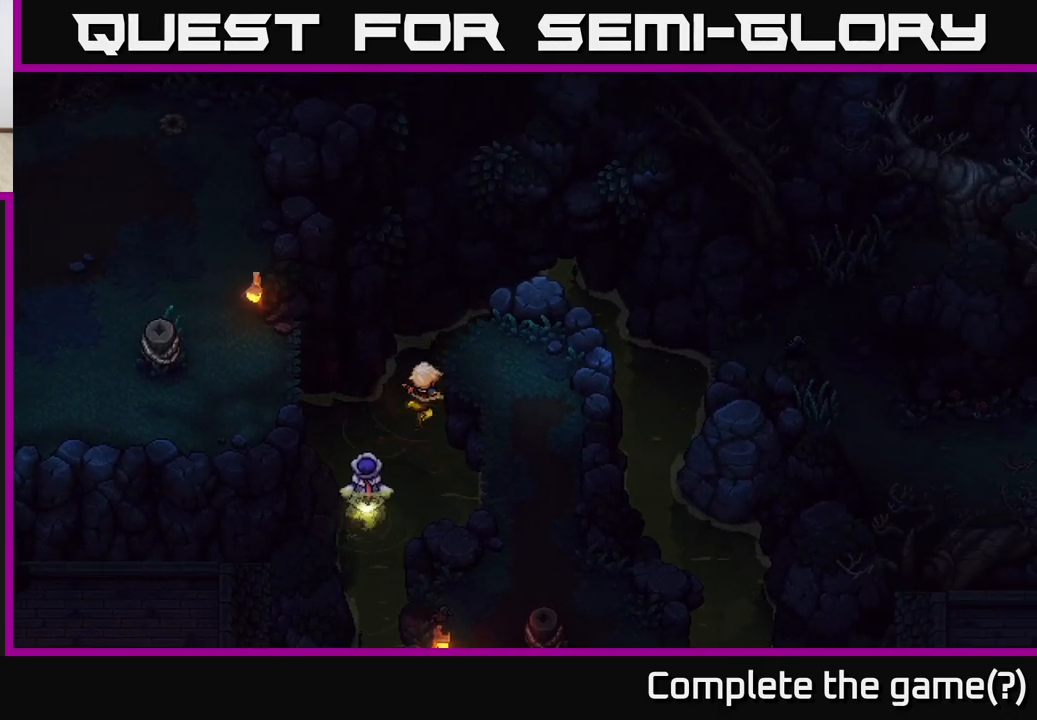
{"buttons": [], "left_stick": "up", "right_stick": "center", "events": [[83, "A", "down"], [250, "A", "up"], [367, "A", "down"], [450, "left_stick", "up"], [500, "A", "up"]]}
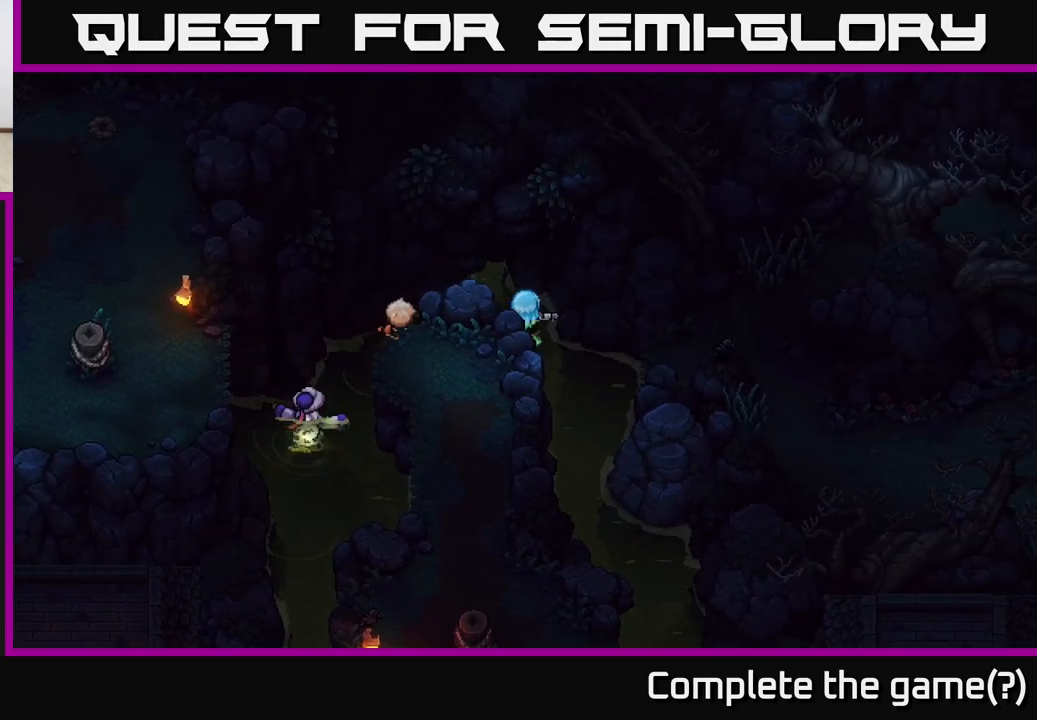
{"buttons": [], "left_stick": "up", "right_stick": "center", "events": [[117, "left_stick", "up-left"], [317, "A", "down"], [367, "left_stick", "up"], [467, "A", "up"]]}
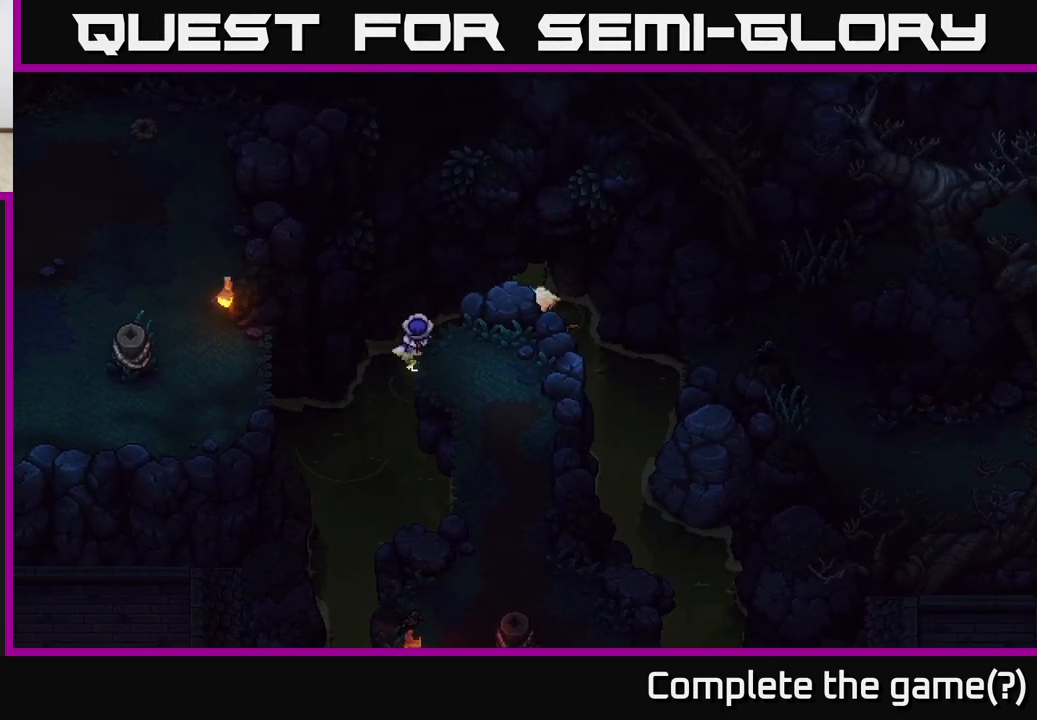
{"buttons": [], "left_stick": "up", "right_stick": "center", "events": [[67, "A", "down"], [217, "A", "up"]]}
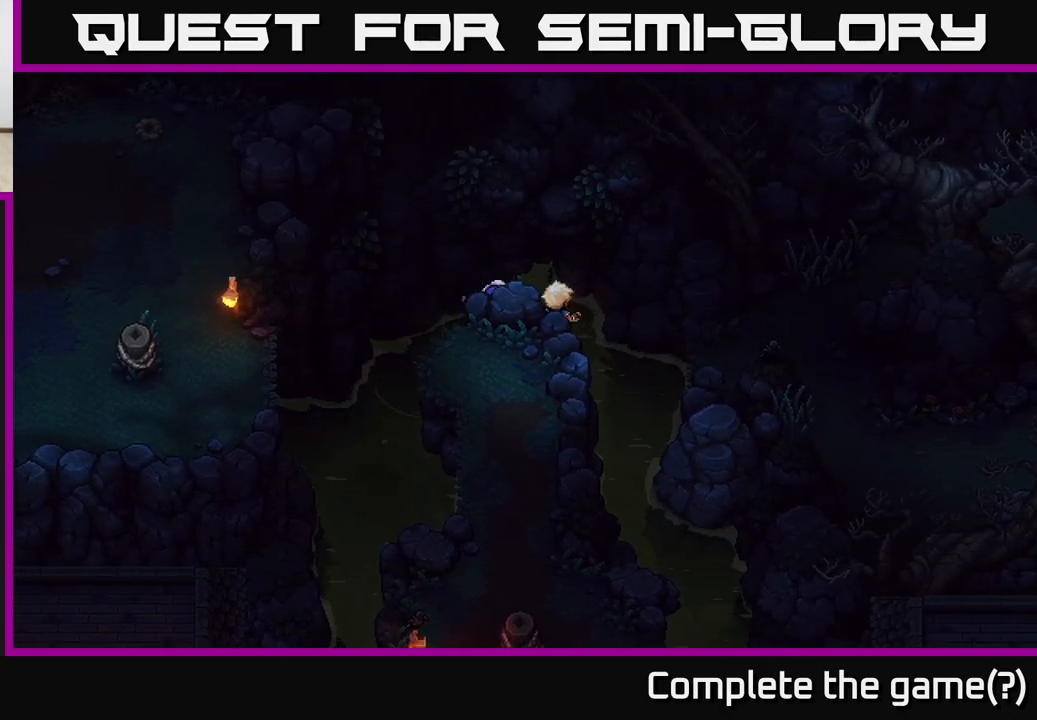
{"buttons": [], "left_stick": "up-right", "right_stick": "center", "events": [[133, "left_stick", "up-right"], [150, "A", "down"], [350, "A", "up"]]}
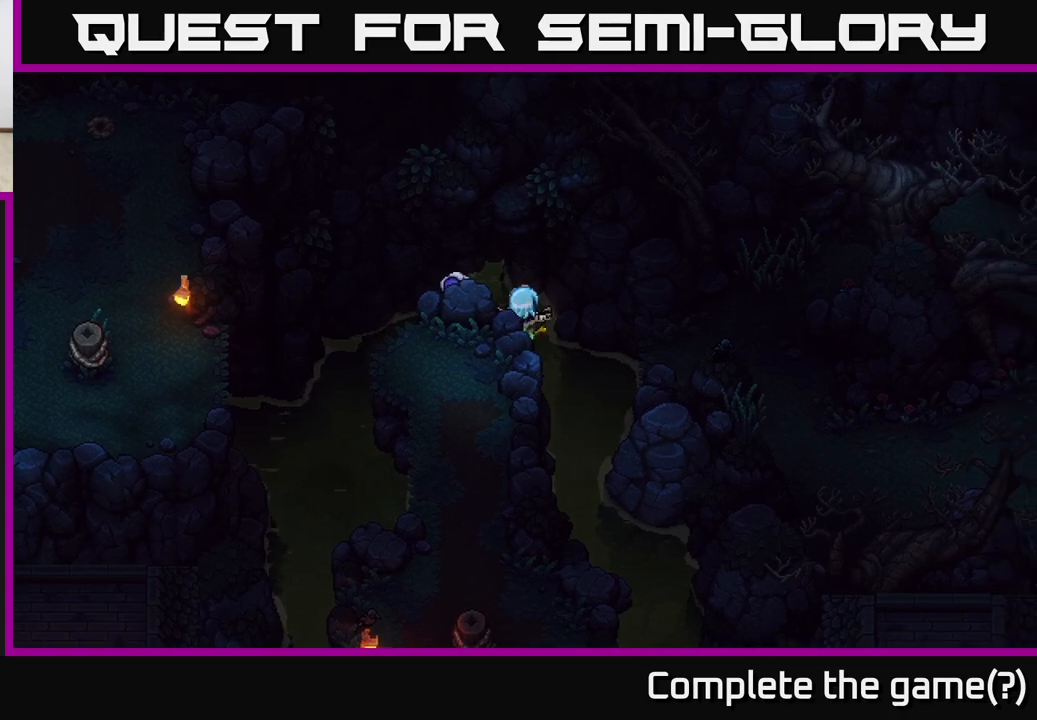
{"buttons": ["A"], "left_stick": "up", "right_stick": "center", "events": [[267, "left_stick", "up-left"], [433, "A", "down"], [433, "left_stick", "up"]]}